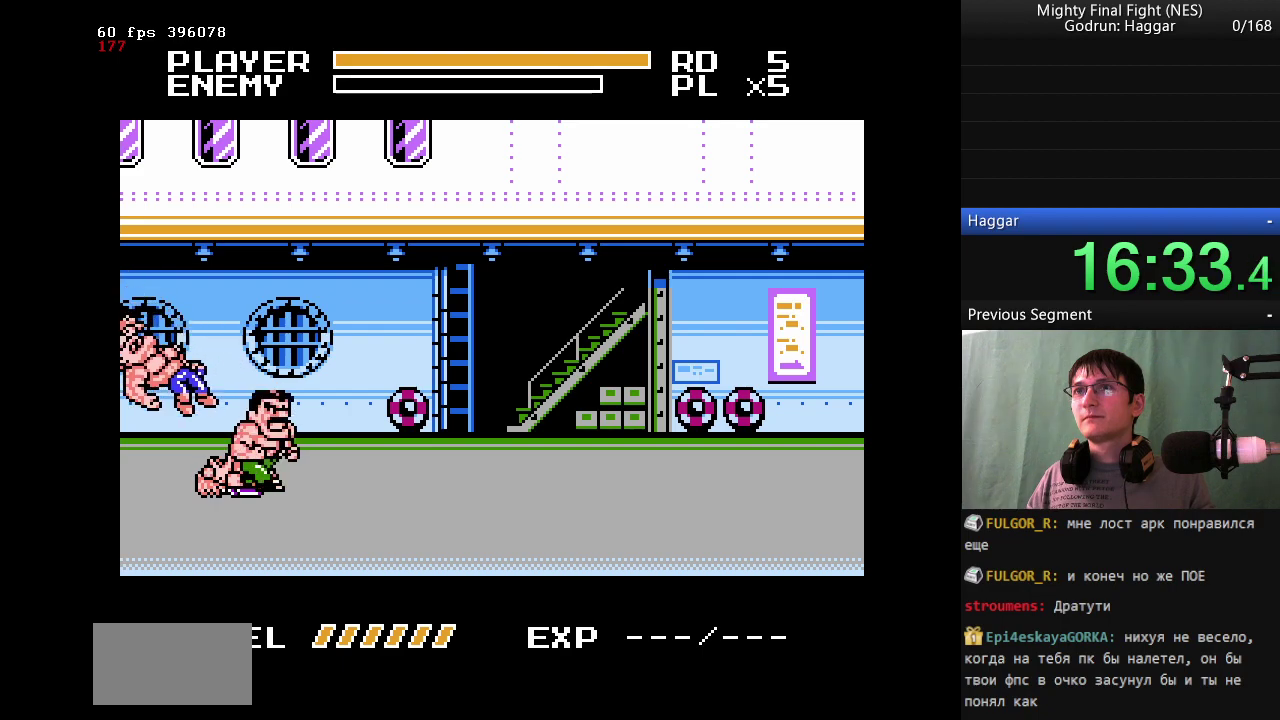
Gameplay with a controller (Nintendo layout); each line is a JSON object with the inputs held at the frame after it. "events" lists button and stick changes between this image and that frame as [ms after this image, input, new state], when the widget could be followed in between. Not read: L3 R3.
{"buttons": ["DPAD_LEFT"], "events": [[383, "DPAD_LEFT", "down"], [383, "DPAD_RIGHT", "up"]]}
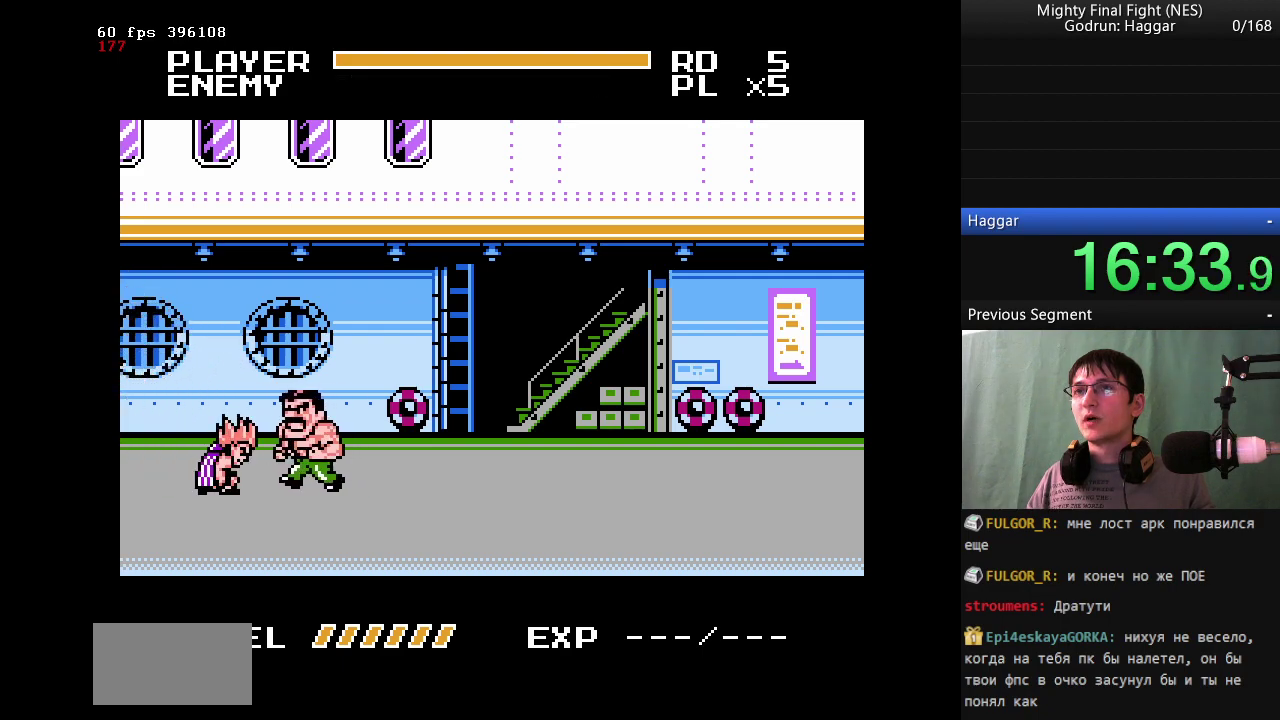
{"buttons": ["DPAD_LEFT"], "events": [[117, "DPAD_LEFT", "up"], [250, "DPAD_LEFT", "down"]]}
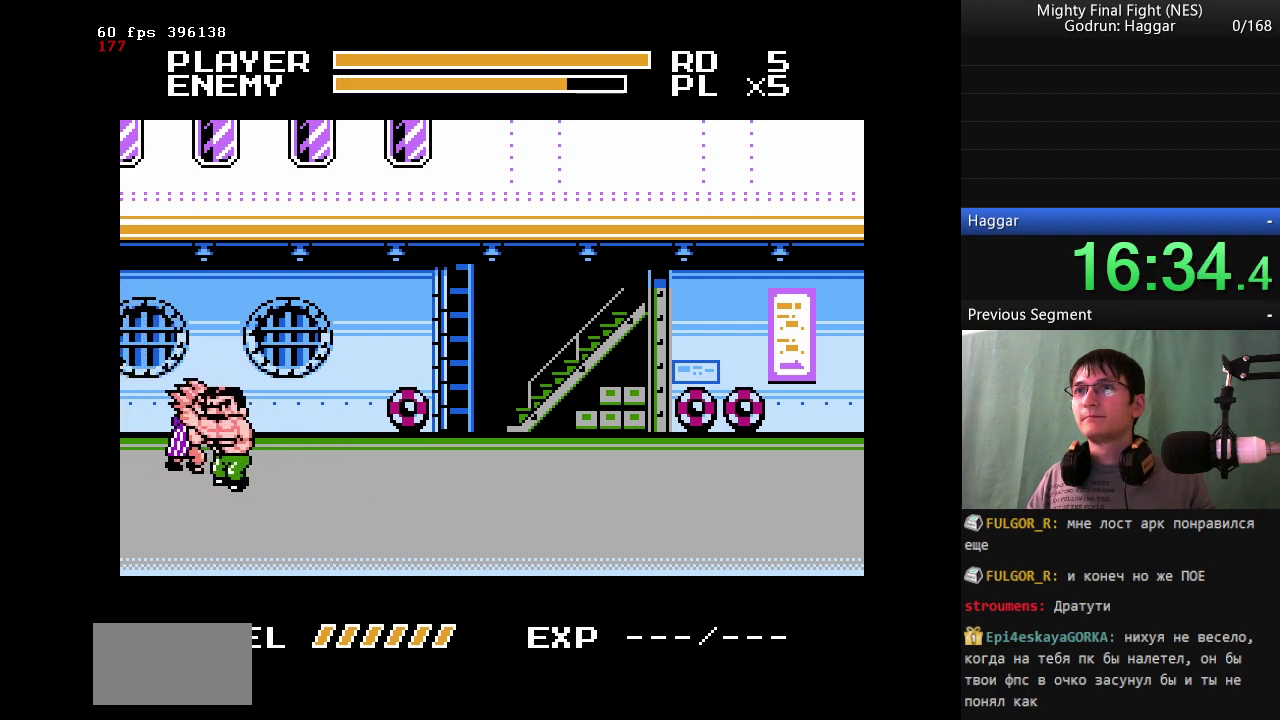
{"buttons": ["B"], "events": [[83, "DPAD_LEFT", "up"], [83, "DPAD_RIGHT", "down"], [267, "A", "down"], [317, "B", "down"], [367, "A", "up"], [417, "DPAD_RIGHT", "up"]]}
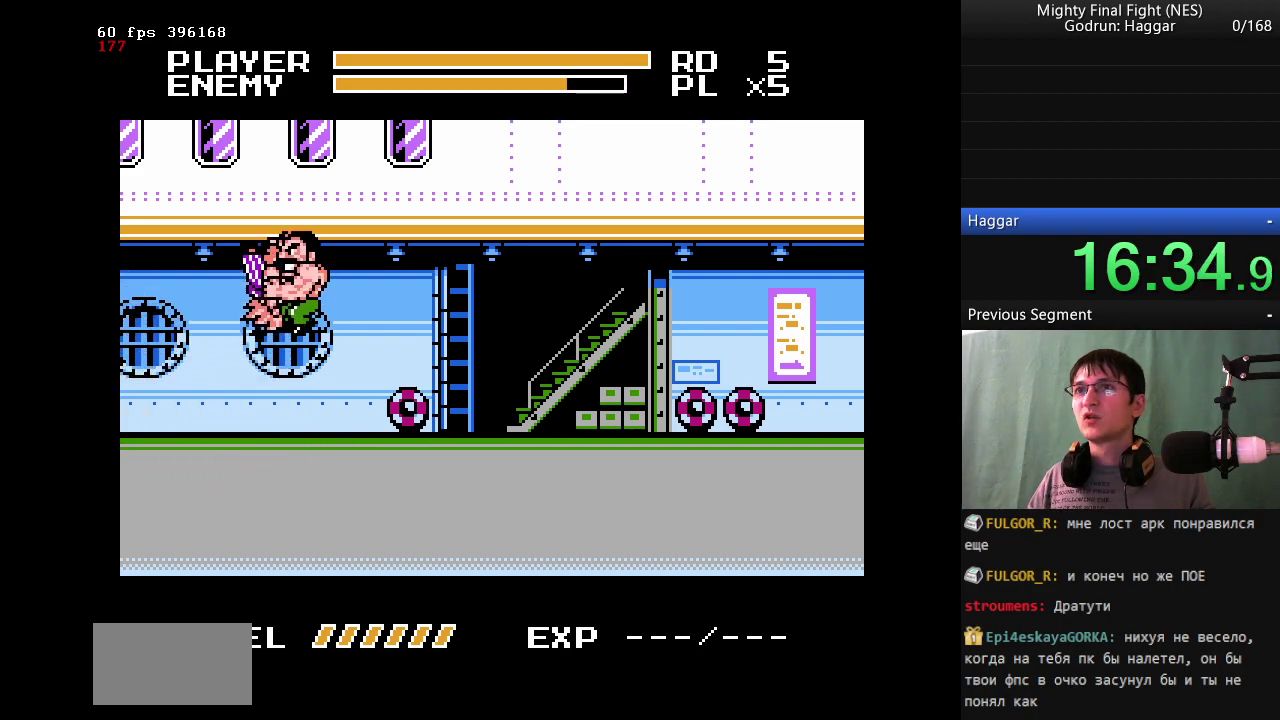
{"buttons": ["B"], "events": []}
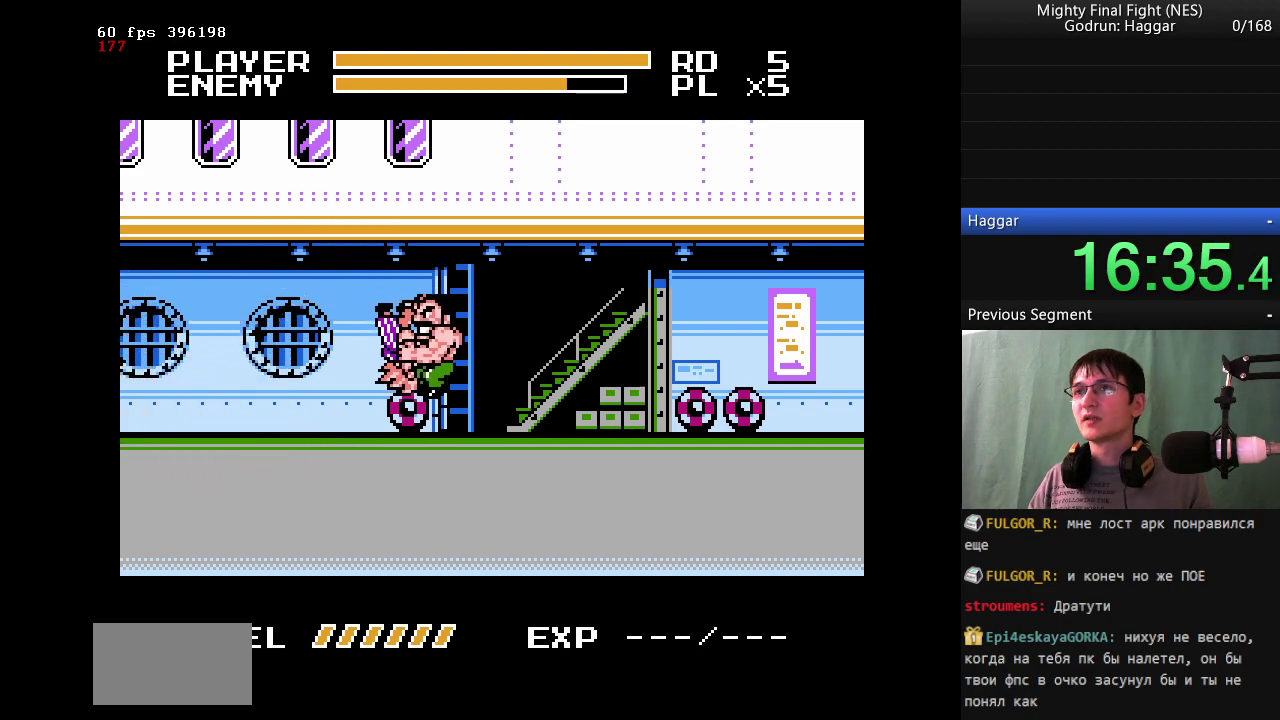
{"buttons": ["DPAD_LEFT"], "events": [[167, "B", "up"], [400, "DPAD_LEFT", "down"]]}
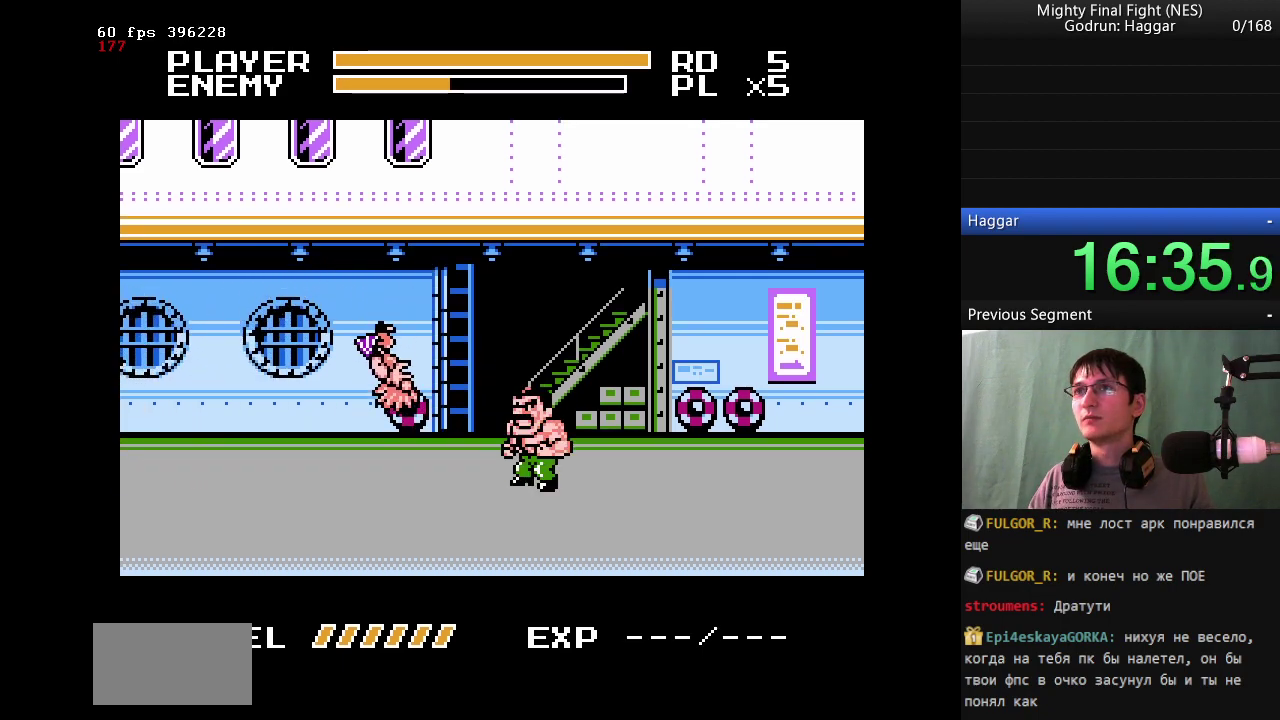
{"buttons": ["DPAD_LEFT"], "events": []}
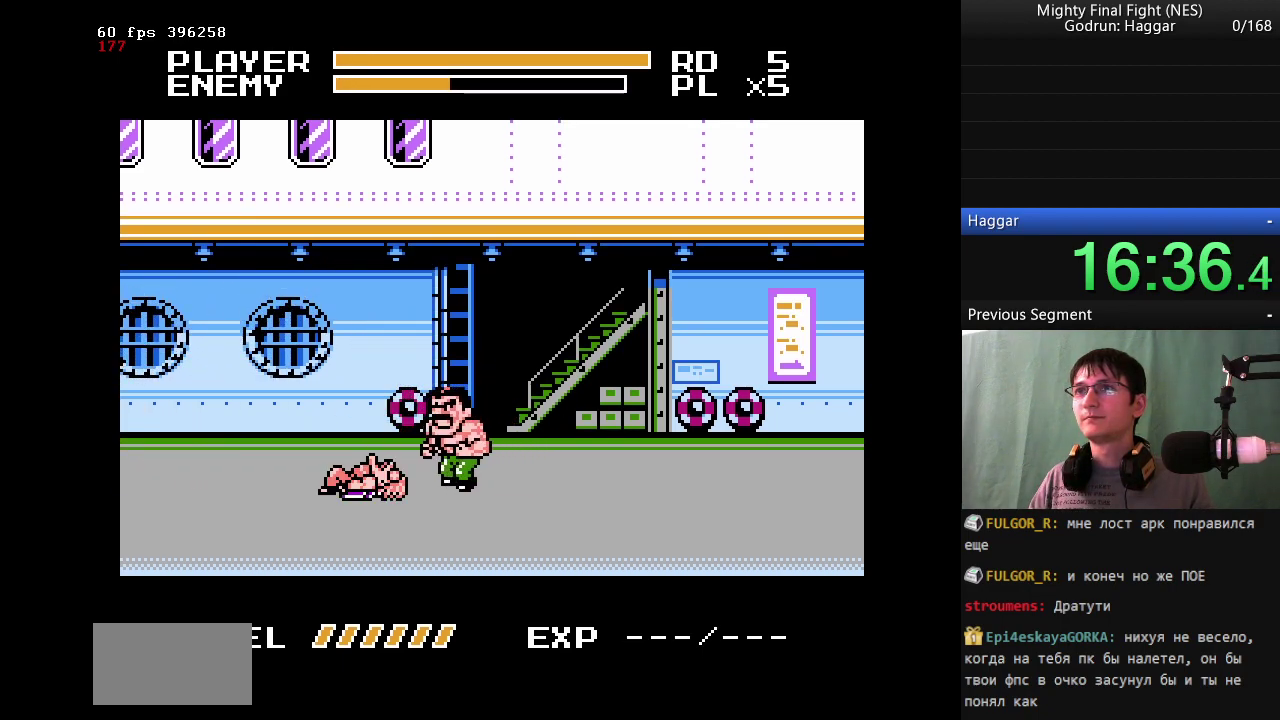
{"buttons": [], "events": [[333, "DPAD_LEFT", "up"]]}
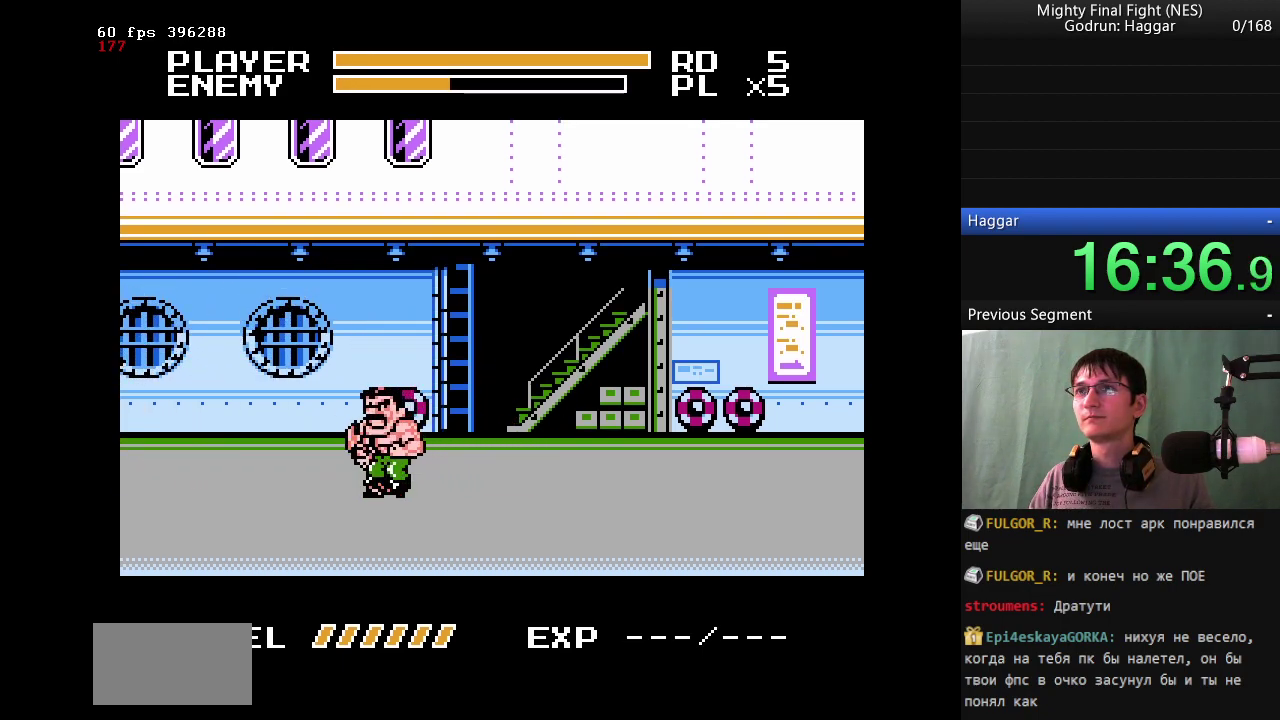
{"buttons": ["DPAD_LEFT"], "events": [[350, "DPAD_LEFT", "down"]]}
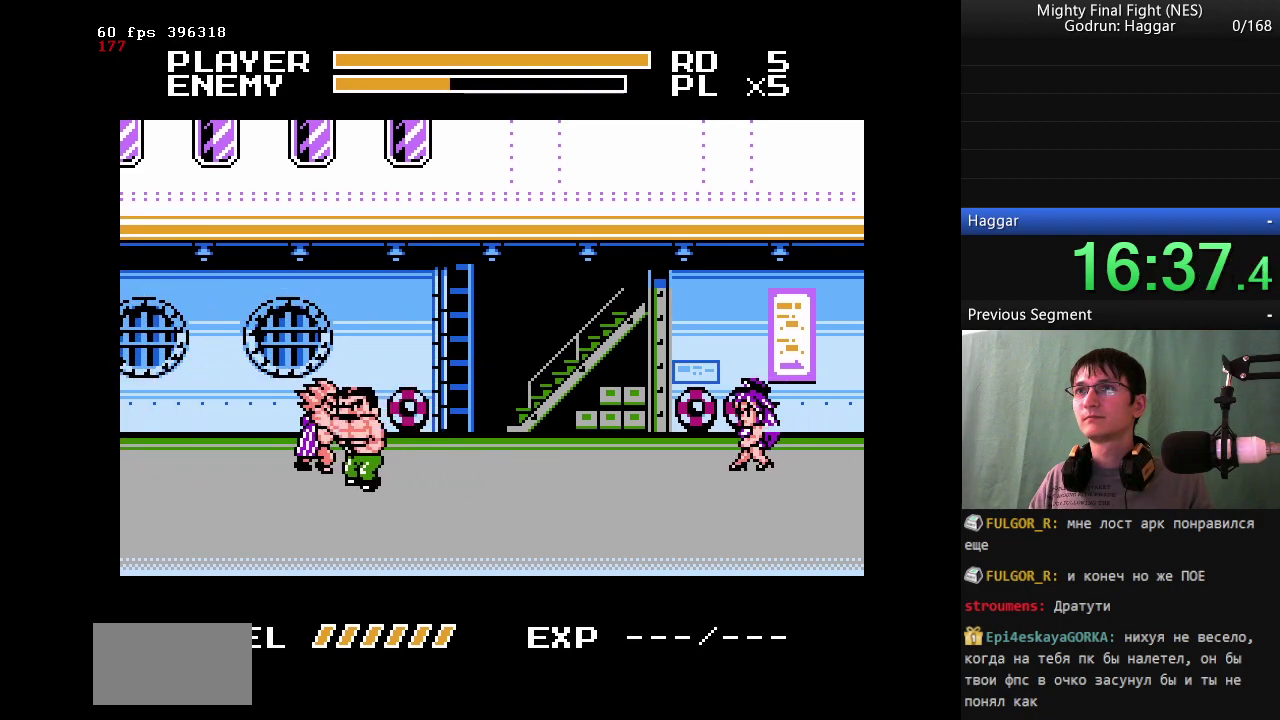
{"buttons": ["DPAD_LEFT"], "events": []}
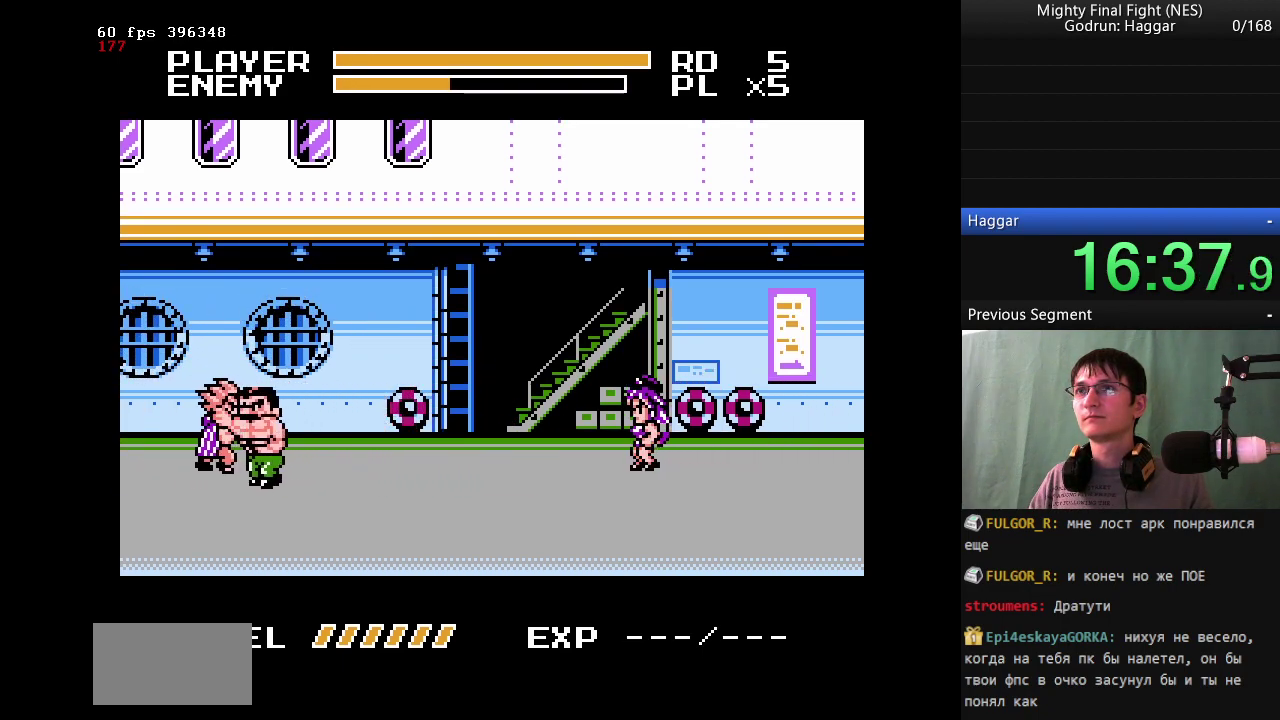
{"buttons": ["B", "DPAD_RIGHT"], "events": [[50, "DPAD_LEFT", "up"], [100, "DPAD_RIGHT", "down"], [333, "A", "down"], [383, "B", "down"], [483, "A", "up"]]}
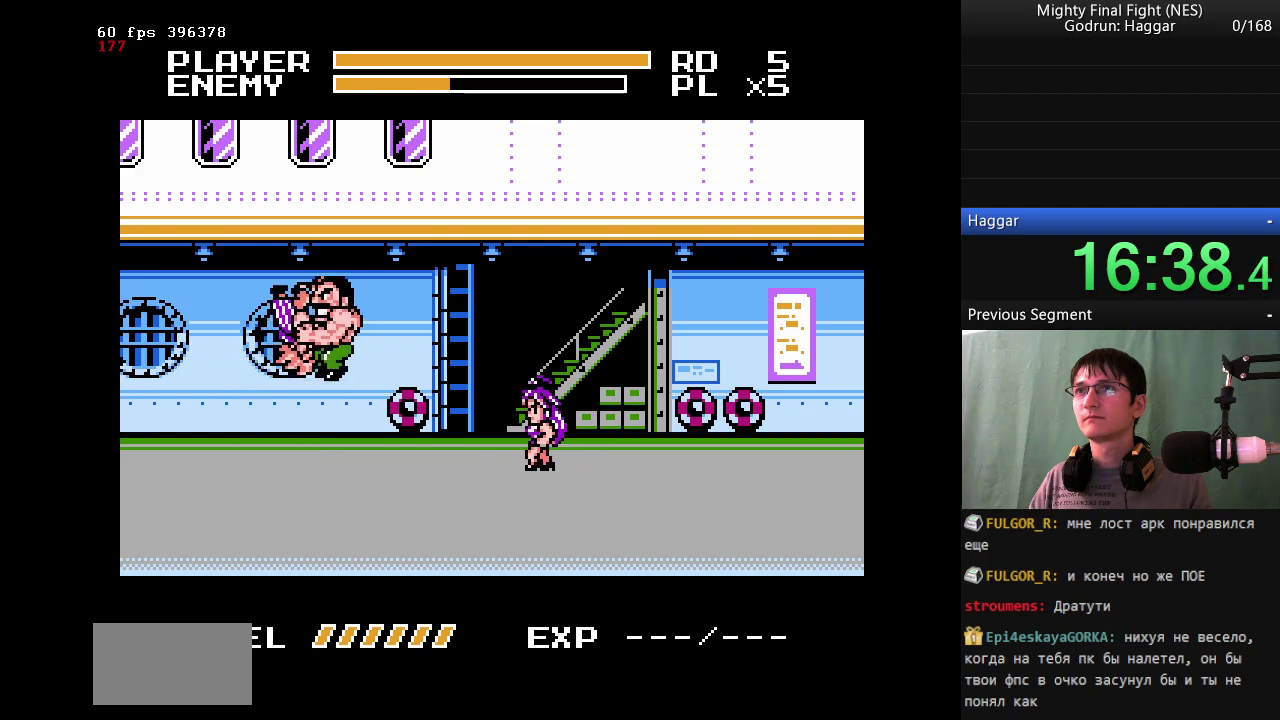
{"buttons": ["B"], "events": [[17, "DPAD_RIGHT", "up"]]}
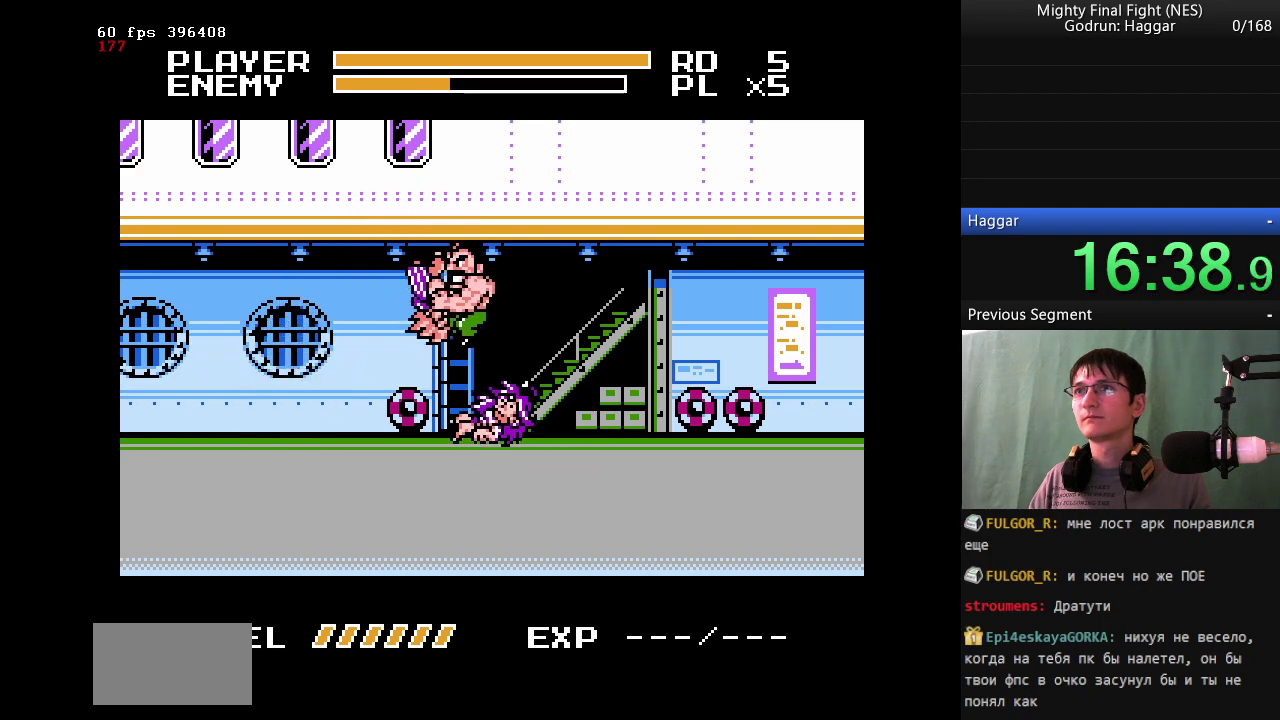
{"buttons": ["DPAD_LEFT"], "events": [[317, "B", "up"], [500, "DPAD_LEFT", "down"]]}
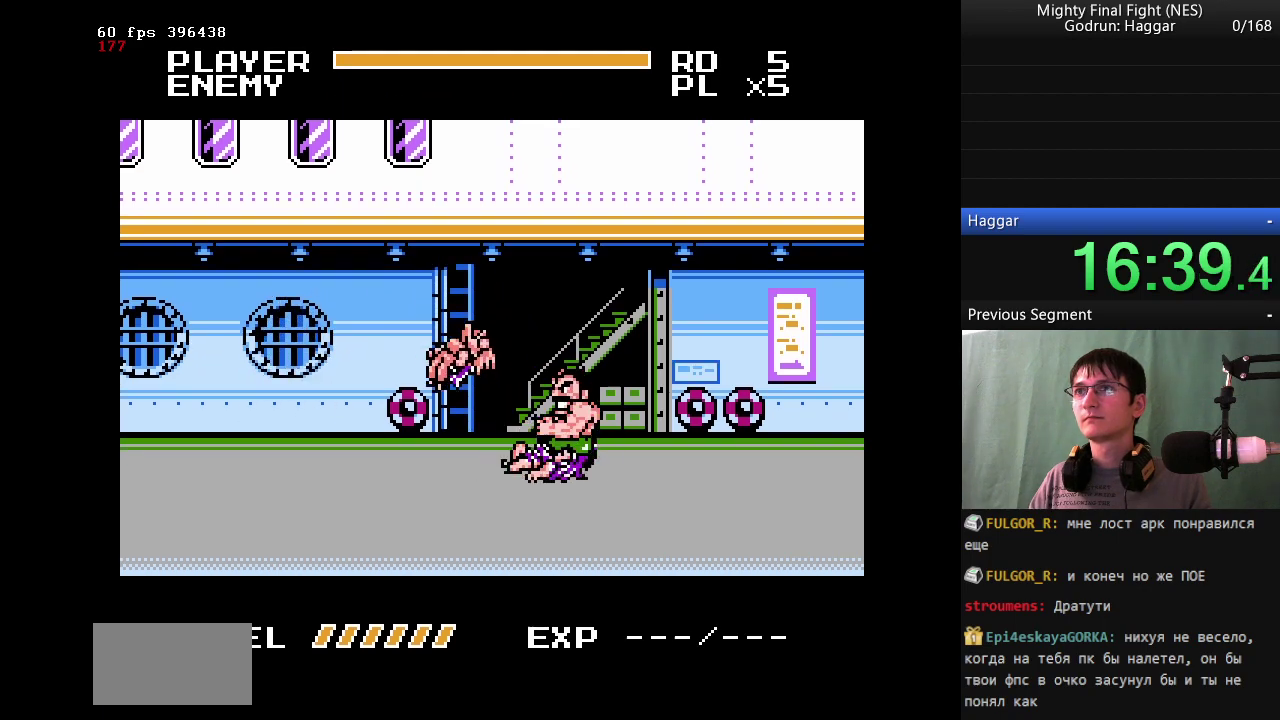
{"buttons": ["DPAD_LEFT"], "events": []}
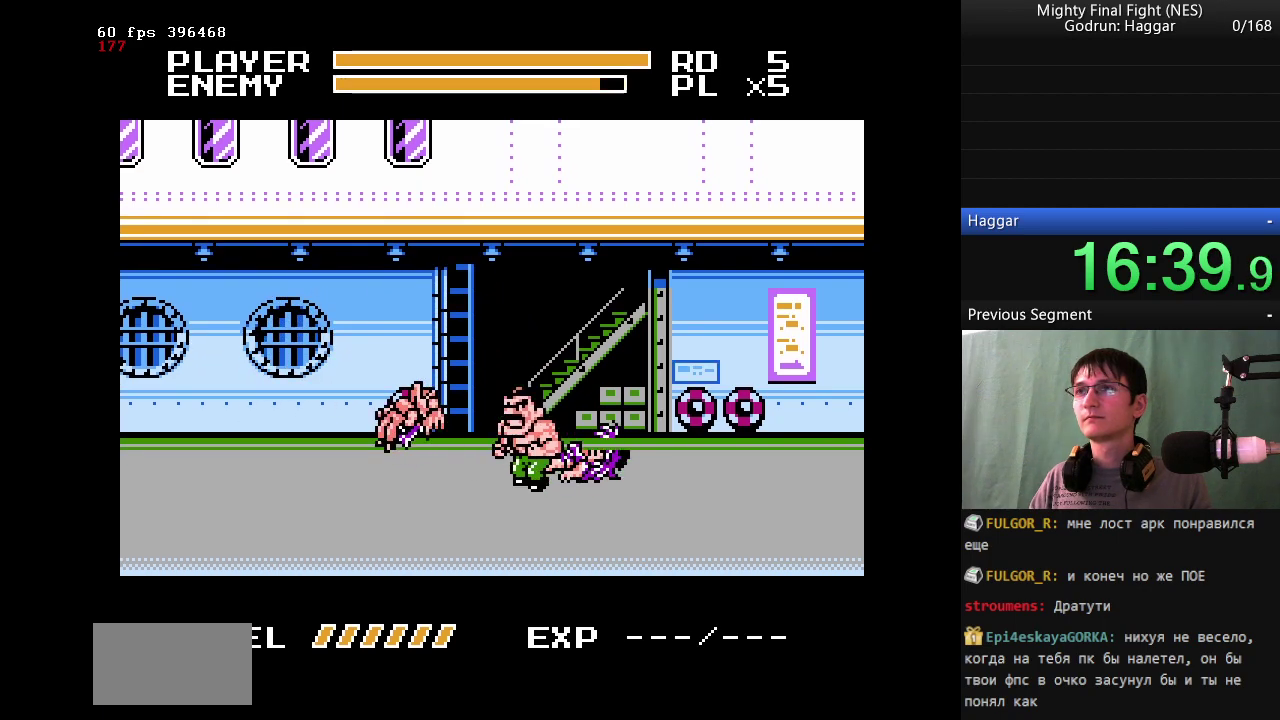
{"buttons": [], "events": [[67, "DPAD_LEFT", "up"], [67, "DPAD_UP", "down"], [117, "DPAD_RIGHT", "down"], [217, "DPAD_RIGHT", "up"], [217, "DPAD_UP", "up"]]}
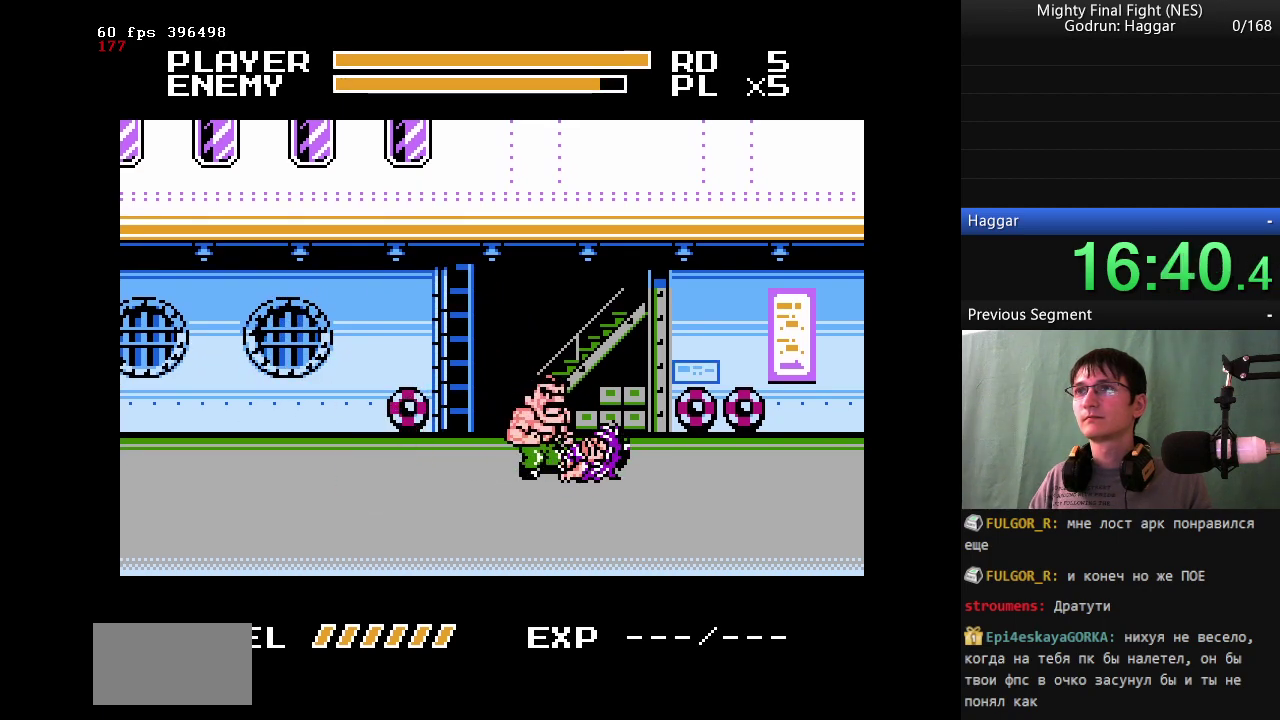
{"buttons": ["DPAD_RIGHT"], "events": [[417, "DPAD_RIGHT", "down"]]}
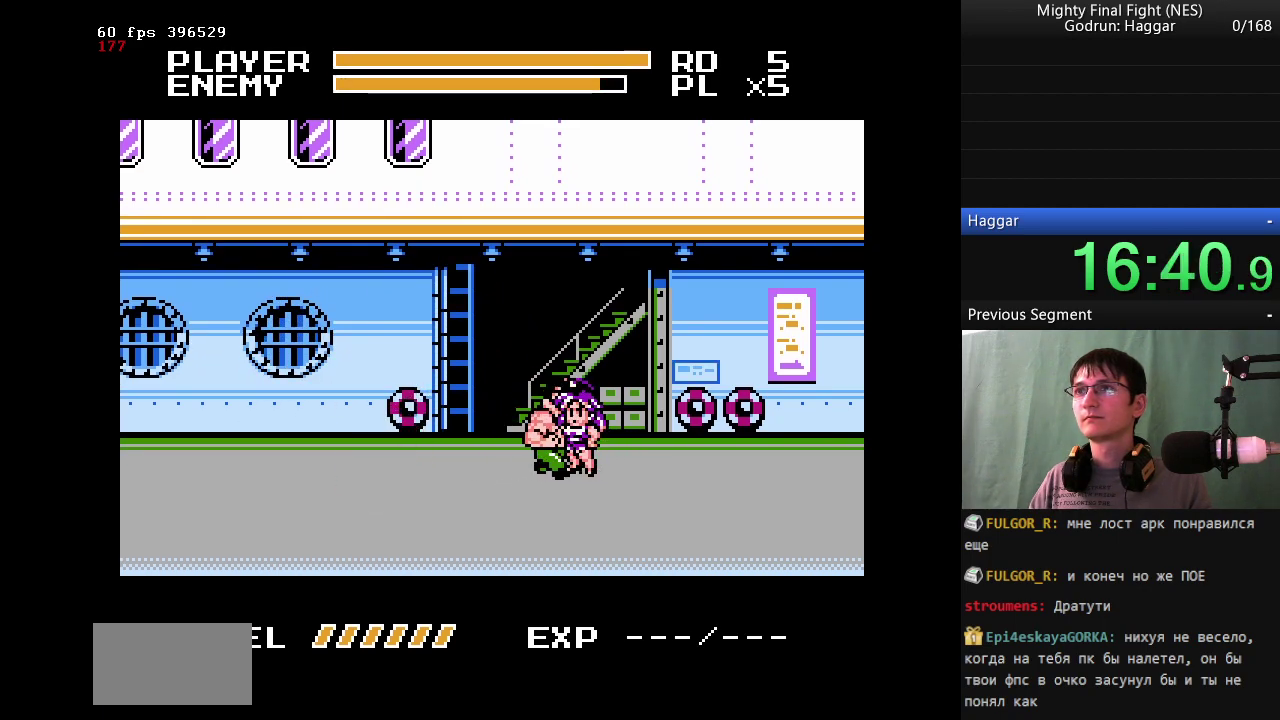
{"buttons": [], "events": [[100, "DPAD_RIGHT", "up"], [233, "B", "down"], [433, "B", "up"]]}
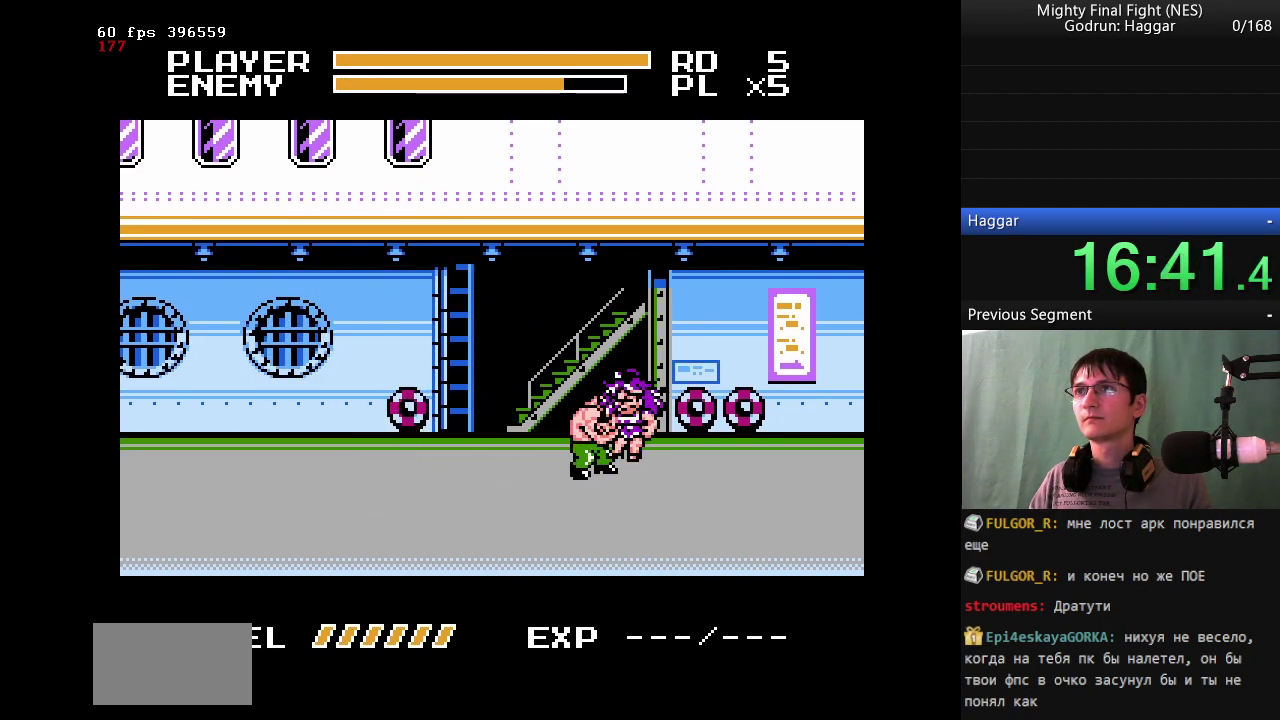
{"buttons": ["A", "B"], "events": [[67, "B", "down"], [300, "B", "up"], [450, "A", "down"], [483, "B", "down"]]}
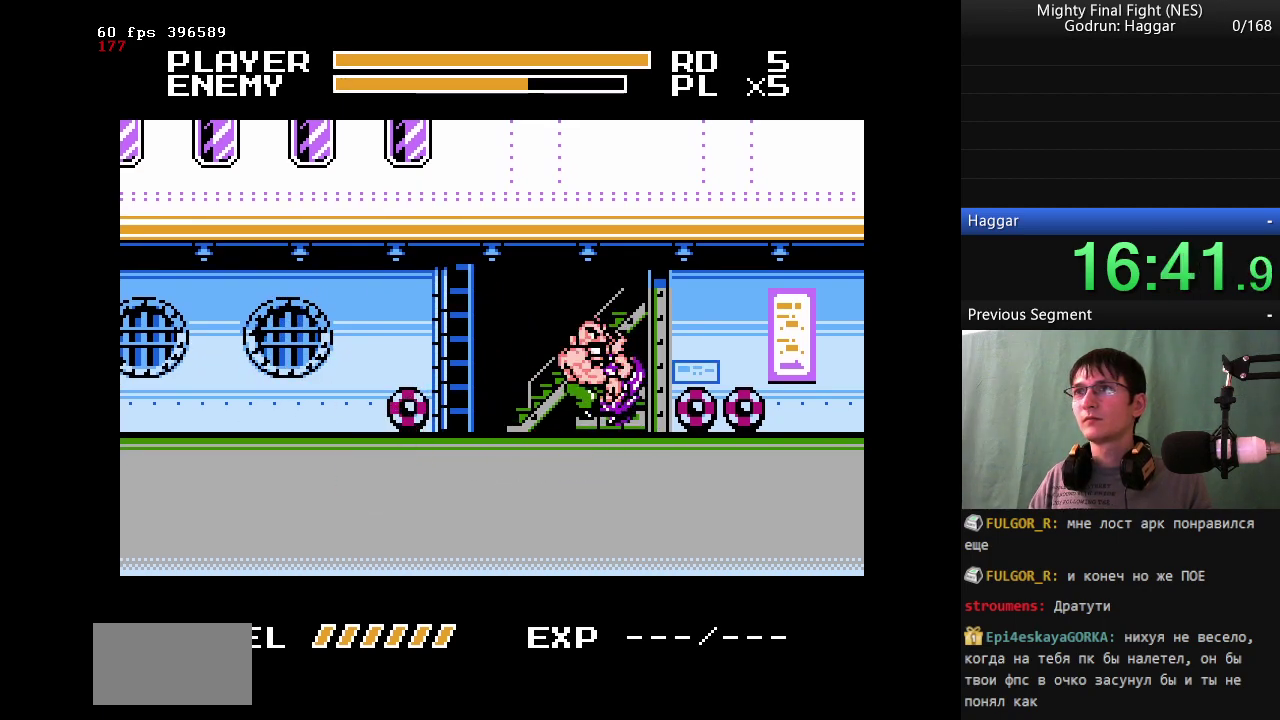
{"buttons": ["B"], "events": [[33, "A", "up"]]}
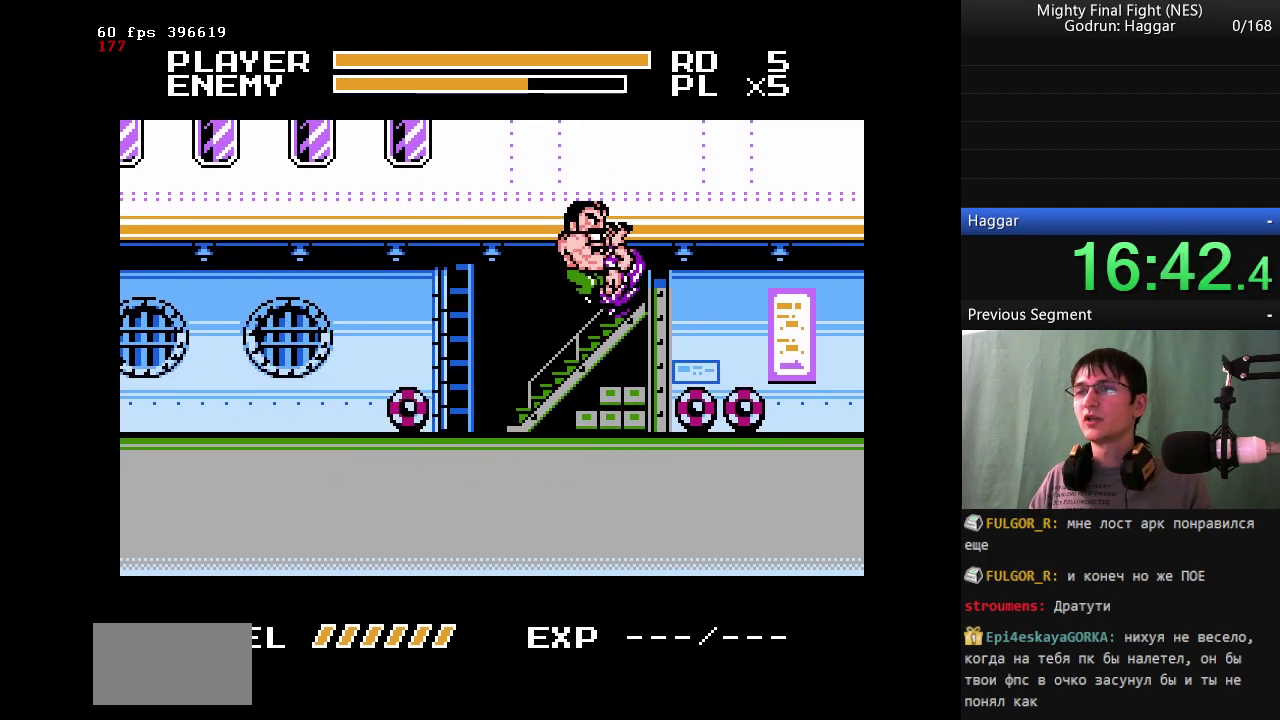
{"buttons": [], "events": [[333, "B", "up"]]}
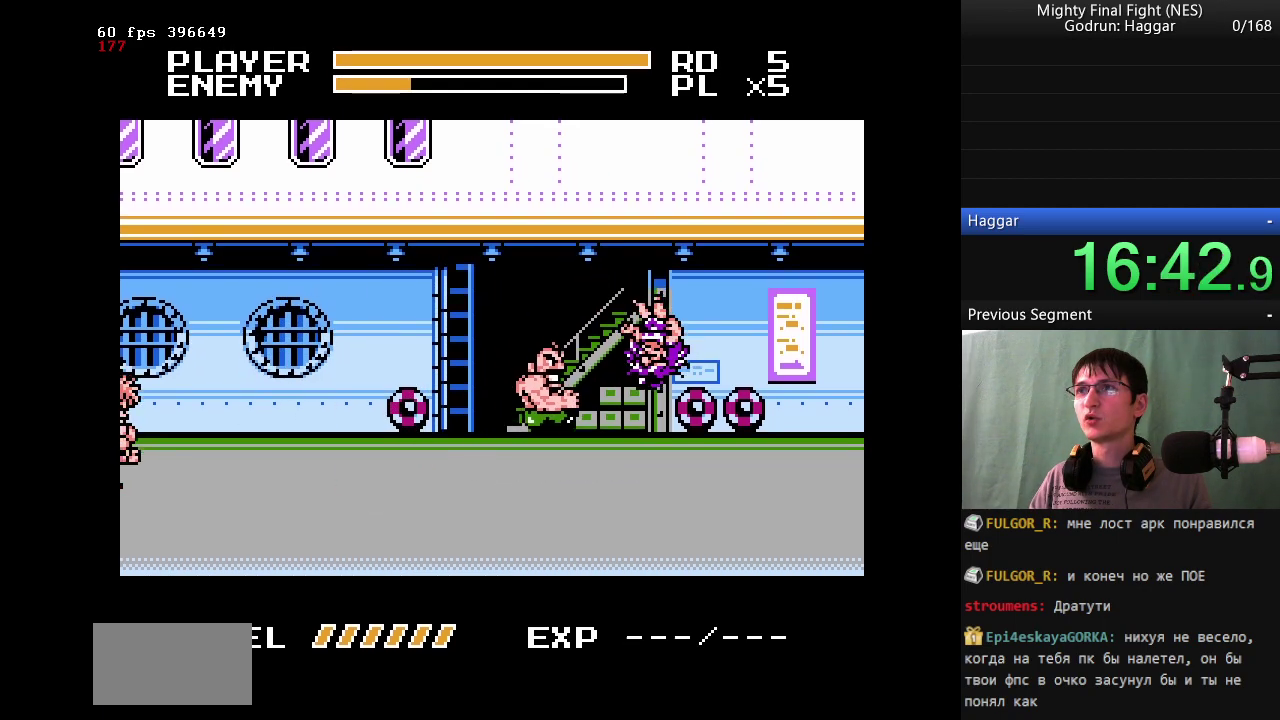
{"buttons": [], "events": []}
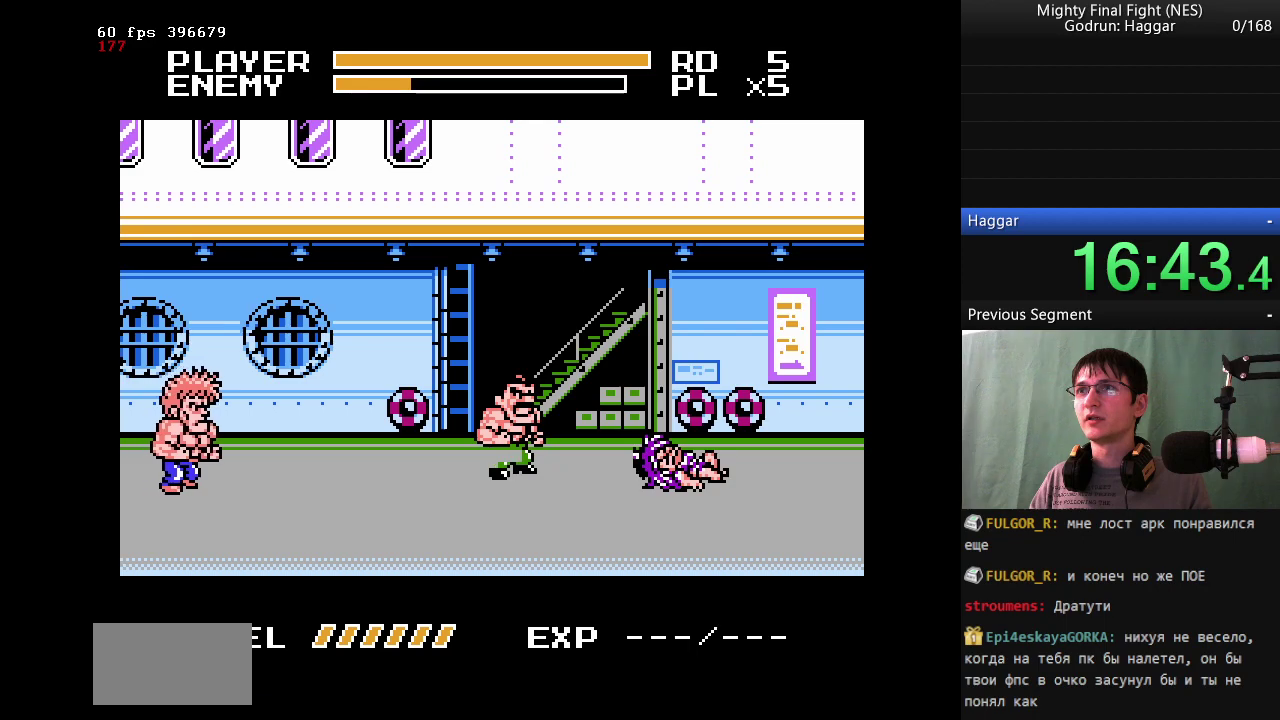
{"buttons": ["B", "DPAD_RIGHT"], "events": [[350, "B", "down"], [433, "DPAD_RIGHT", "down"]]}
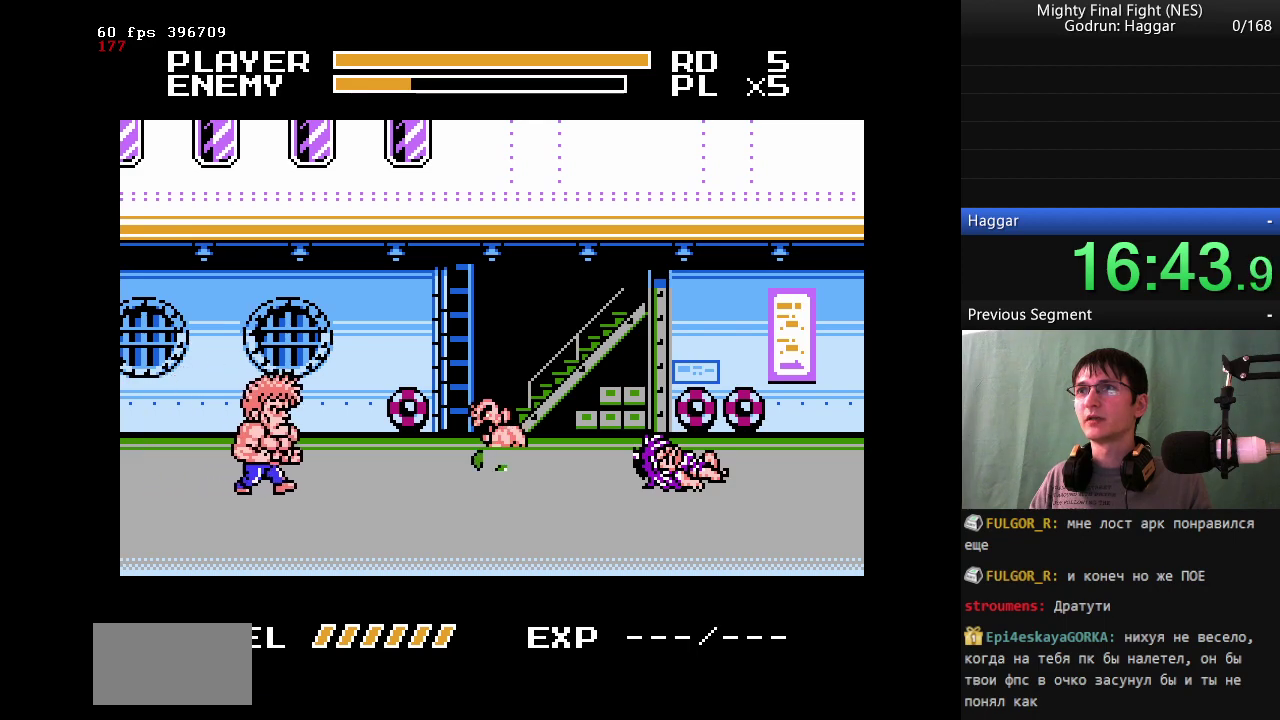
{"buttons": [], "events": [[17, "B", "up"], [117, "DPAD_RIGHT", "up"]]}
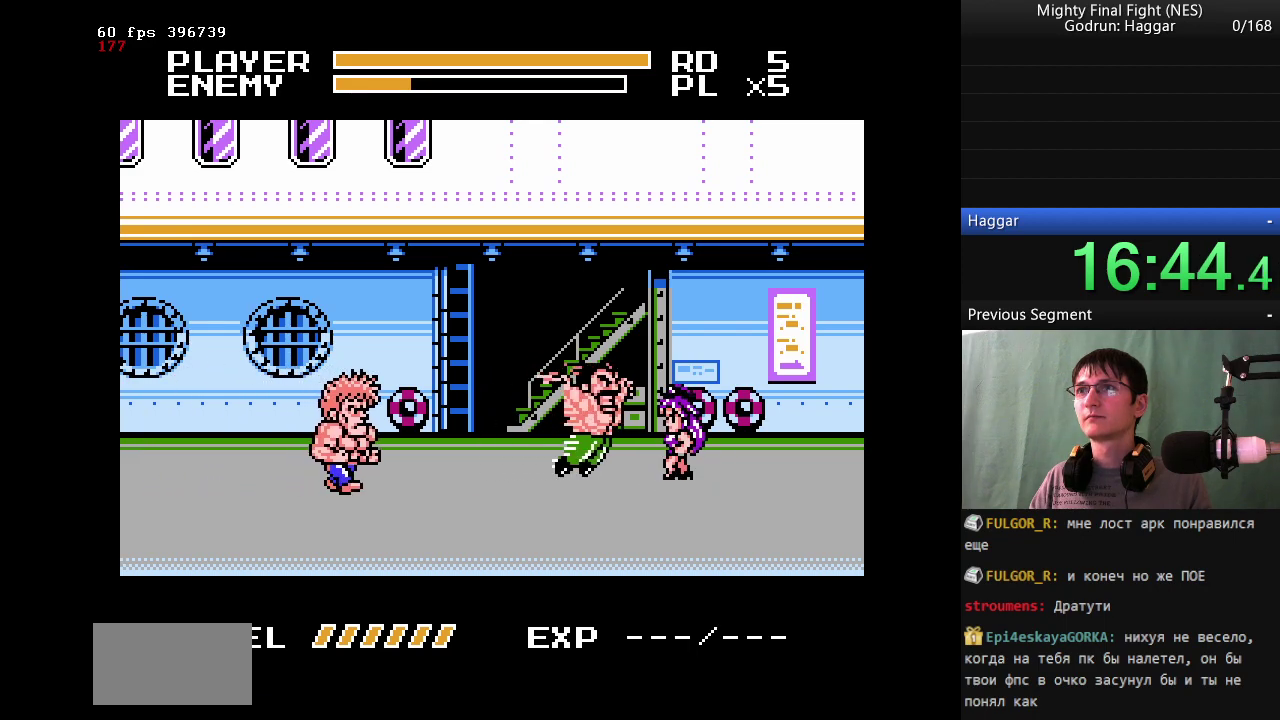
{"buttons": ["DPAD_RIGHT"], "events": [[133, "B", "down"], [367, "B", "up"], [467, "DPAD_RIGHT", "down"]]}
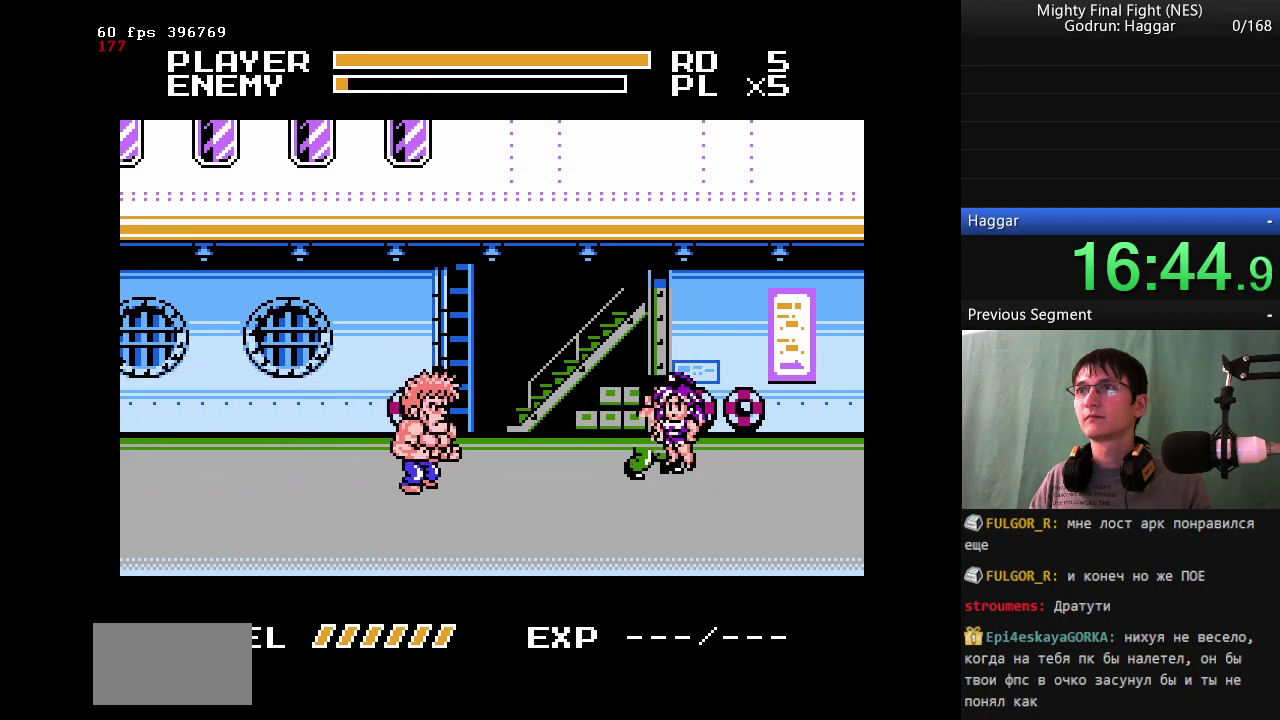
{"buttons": ["A", "B", "DPAD_LEFT"], "events": [[233, "DPAD_LEFT", "down"], [233, "DPAD_RIGHT", "up"], [433, "A", "down"], [467, "B", "down"]]}
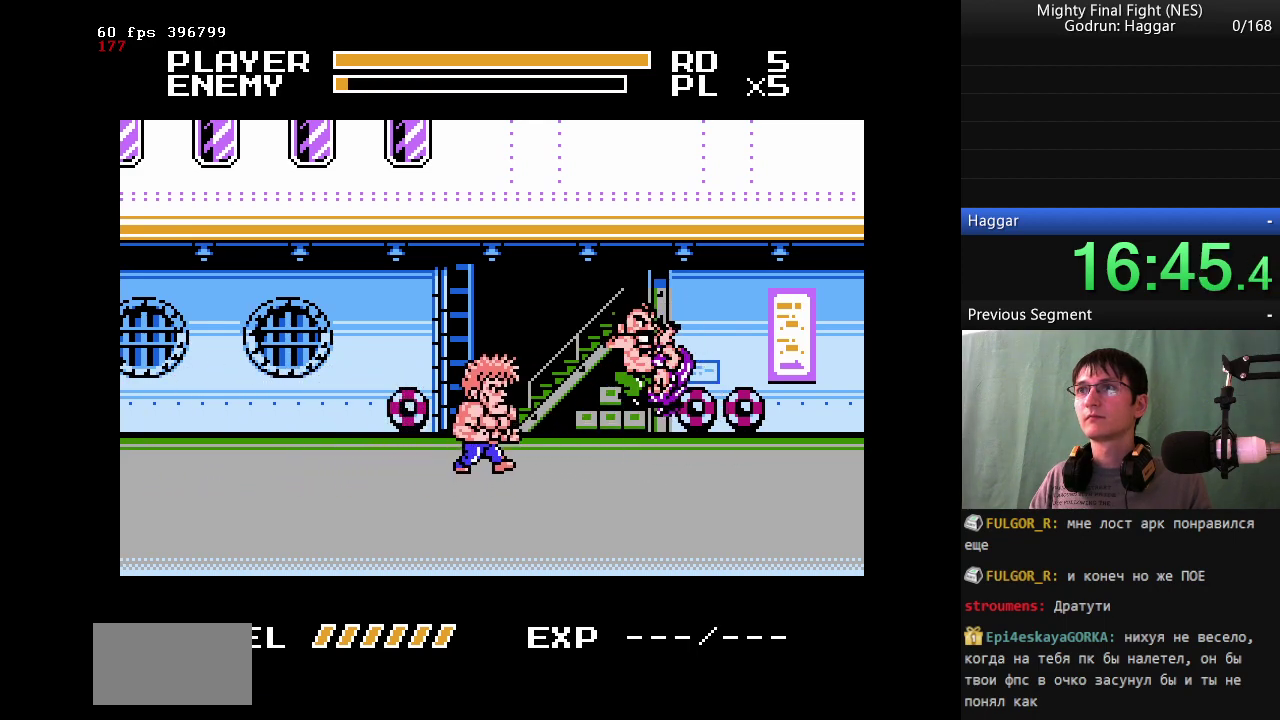
{"buttons": ["B"], "events": [[17, "A", "up"], [67, "DPAD_LEFT", "up"]]}
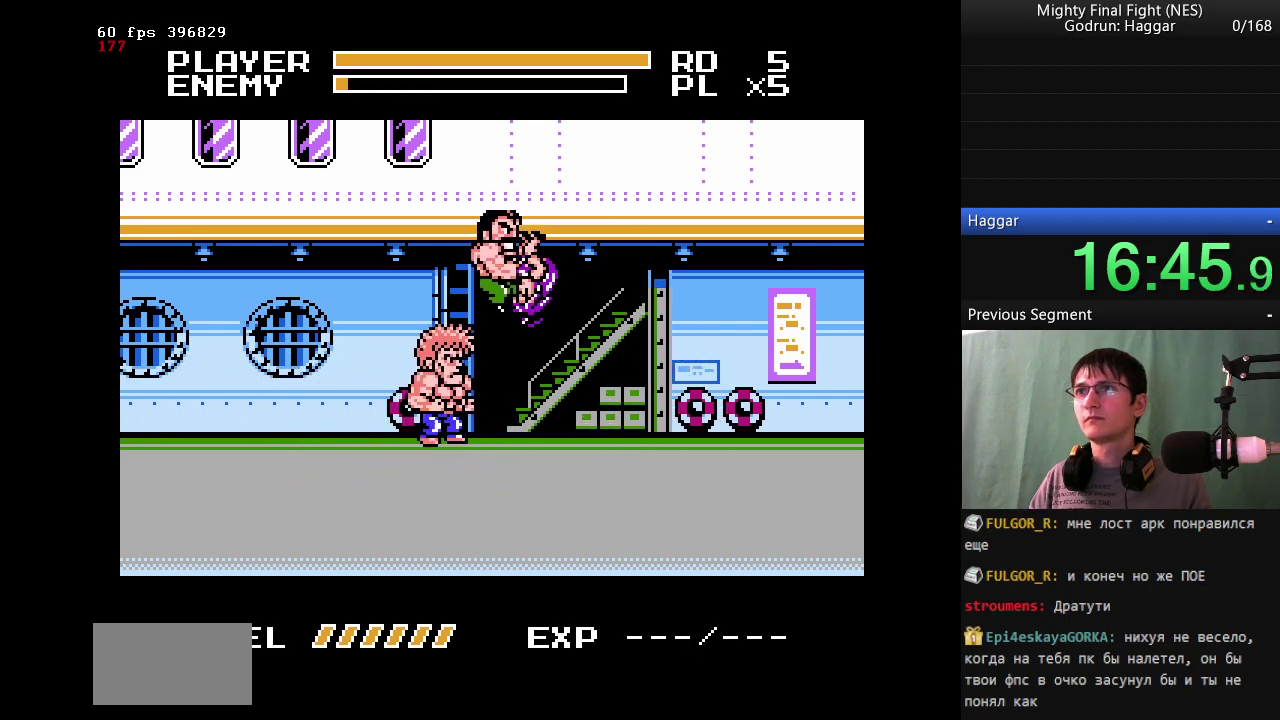
{"buttons": [], "events": [[433, "B", "up"]]}
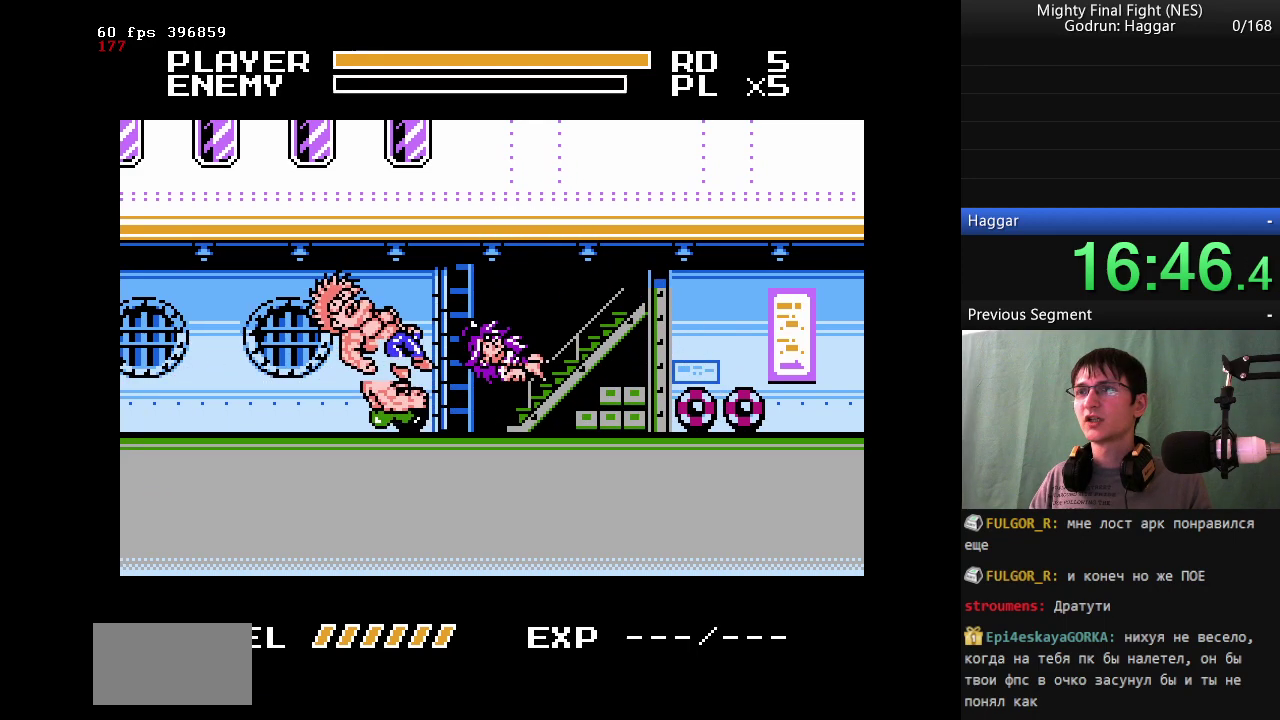
{"buttons": ["DPAD_UP", "DPAD_RIGHT"], "events": [[350, "DPAD_RIGHT", "down"], [350, "DPAD_UP", "down"]]}
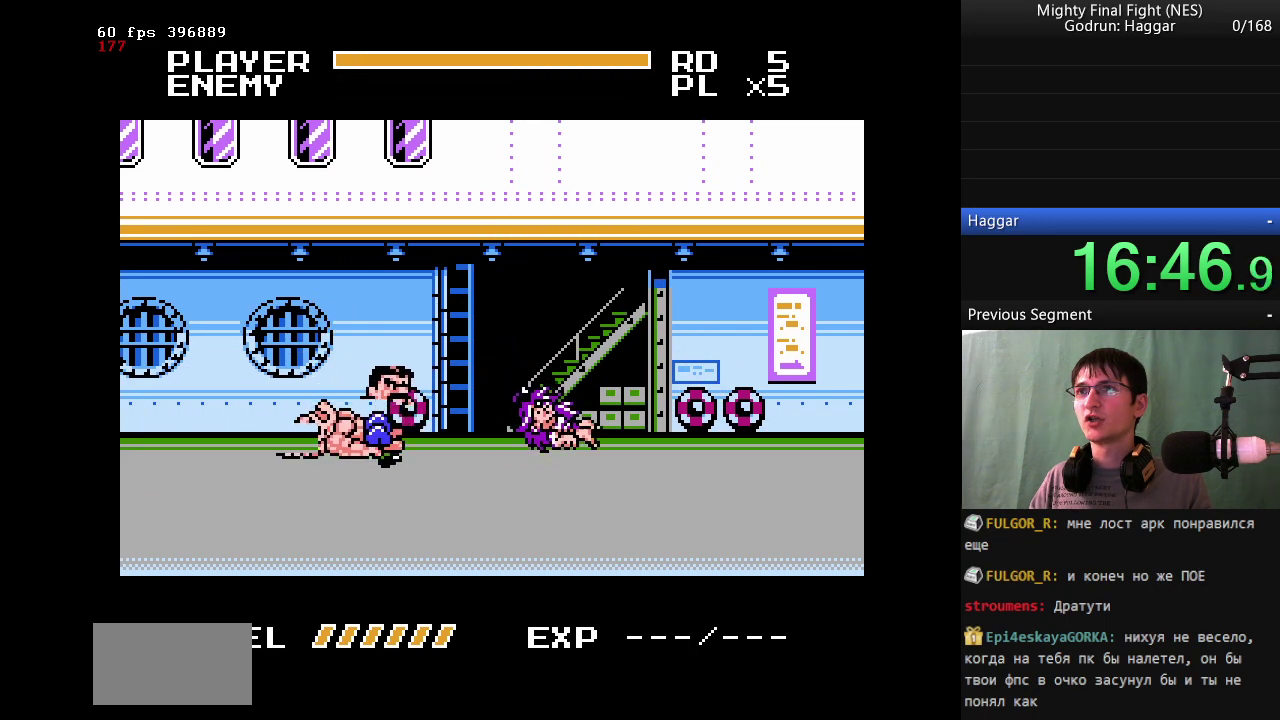
{"buttons": ["DPAD_RIGHT"], "events": [[50, "DPAD_LEFT", "down"], [83, "DPAD_RIGHT", "up"], [133, "DPAD_UP", "up"], [183, "DPAD_LEFT", "up"], [417, "DPAD_RIGHT", "down"]]}
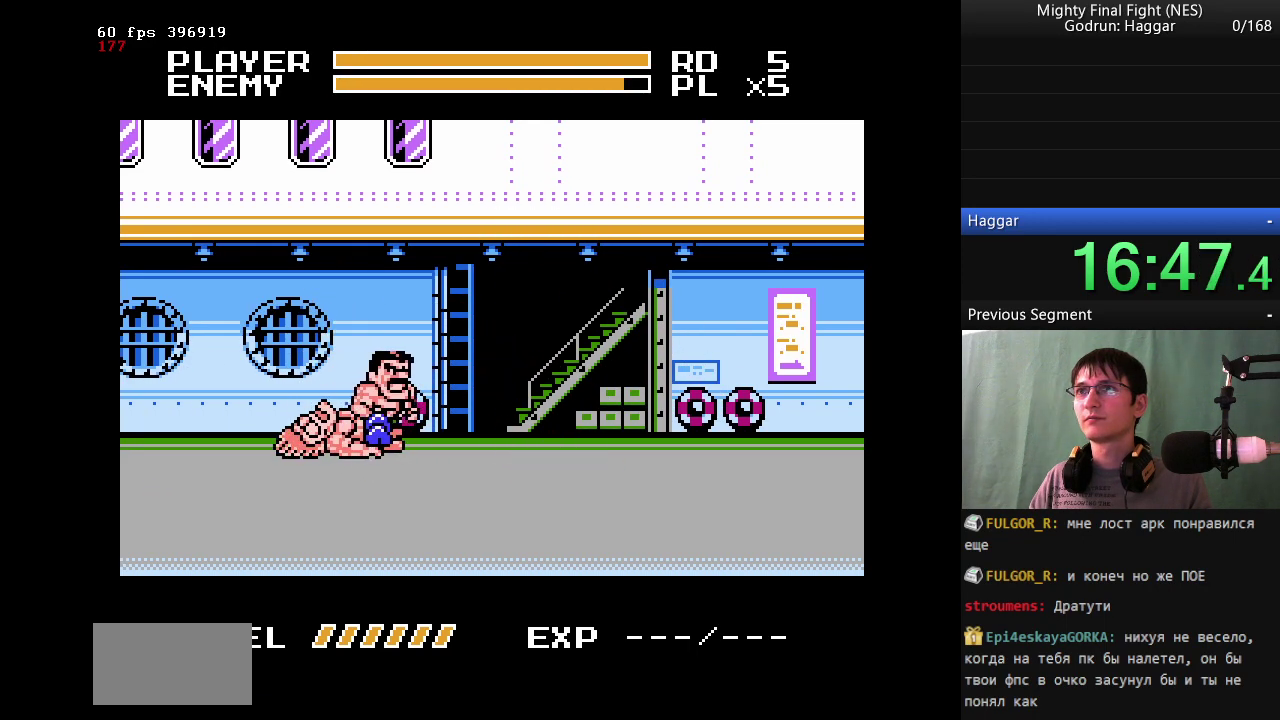
{"buttons": [], "events": [[17, "DPAD_RIGHT", "up"]]}